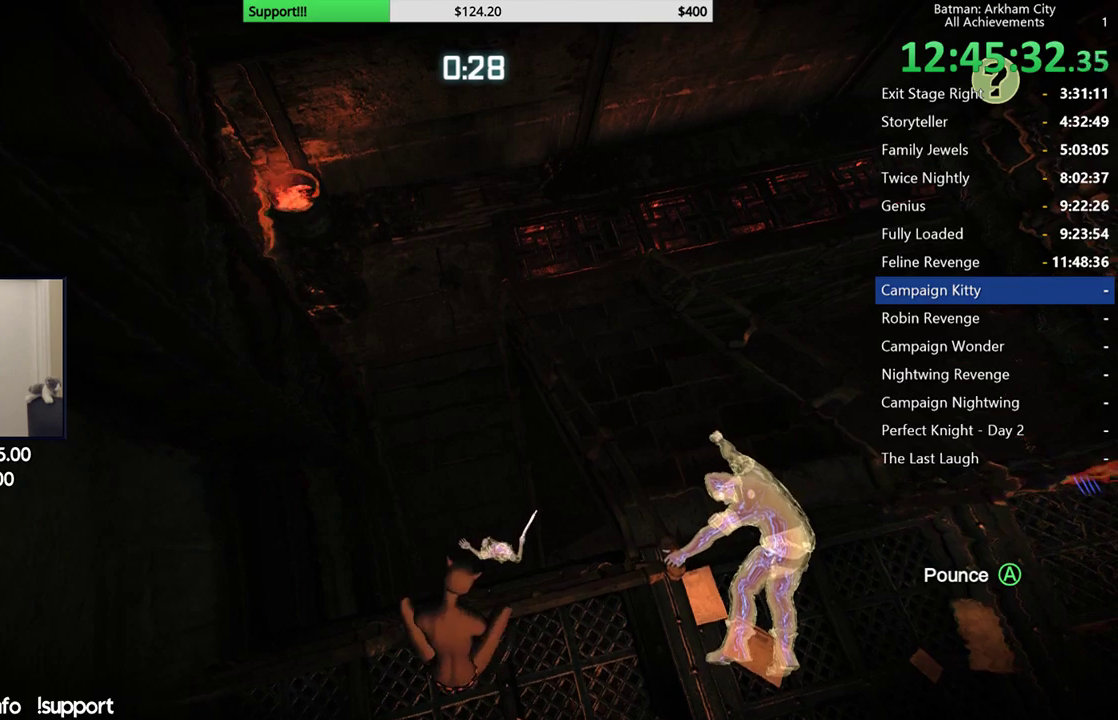
Gameplay with a controller (Xbox layout); each line is a JSON object with the inputs held at the frame after it. "button_events" lists button changes between this image and that frame as [ms after this image, input, new state], when the widget could be followed in between (sticks are given only as held states).
{"buttons": [], "left_stick": "center", "right_stick": "center", "button_events": []}
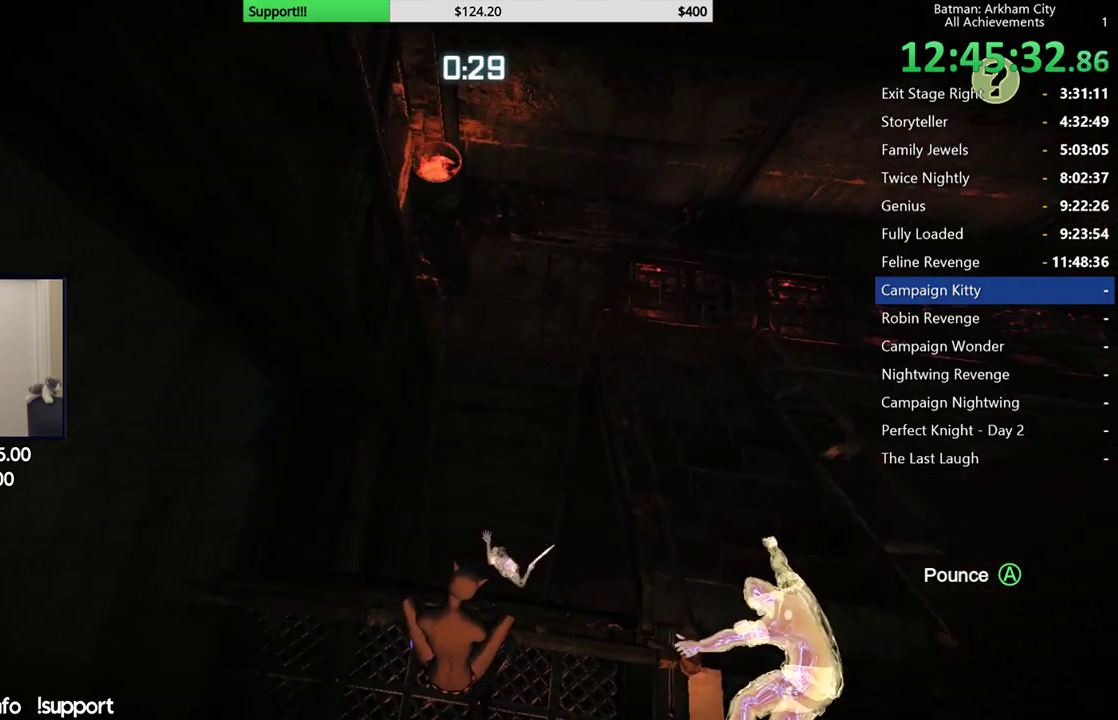
{"buttons": [], "left_stick": "center", "right_stick": "center", "button_events": []}
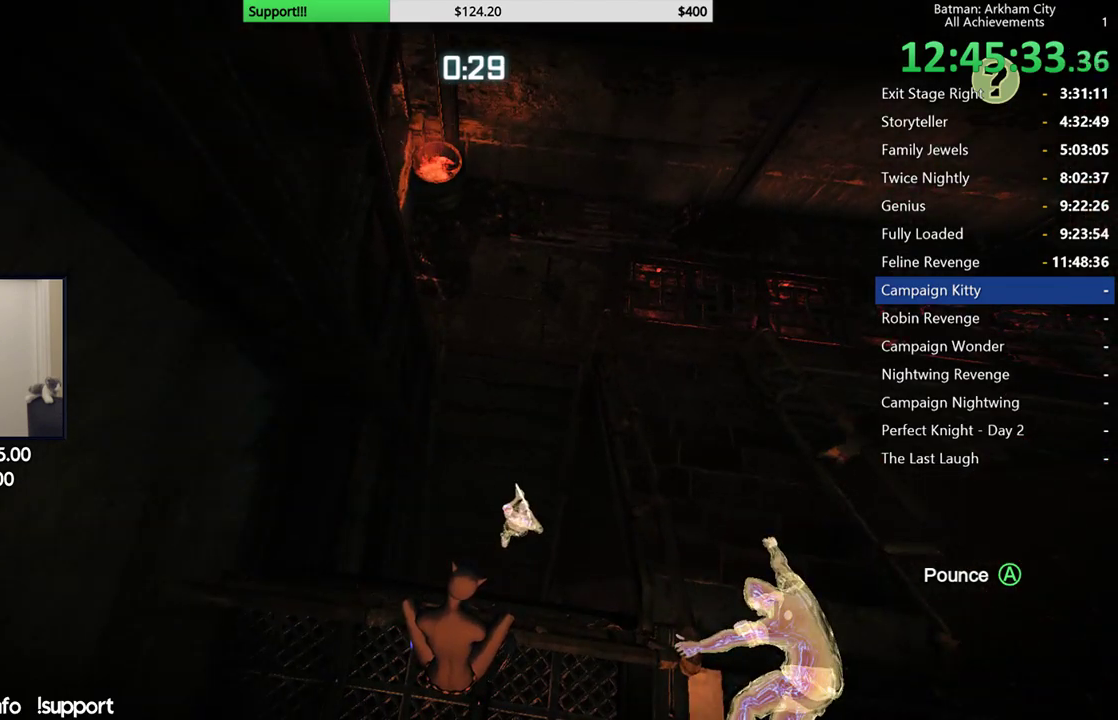
{"buttons": [], "left_stick": "center", "right_stick": "up-right", "button_events": [[100, "X", "down"], [217, "X", "up"]]}
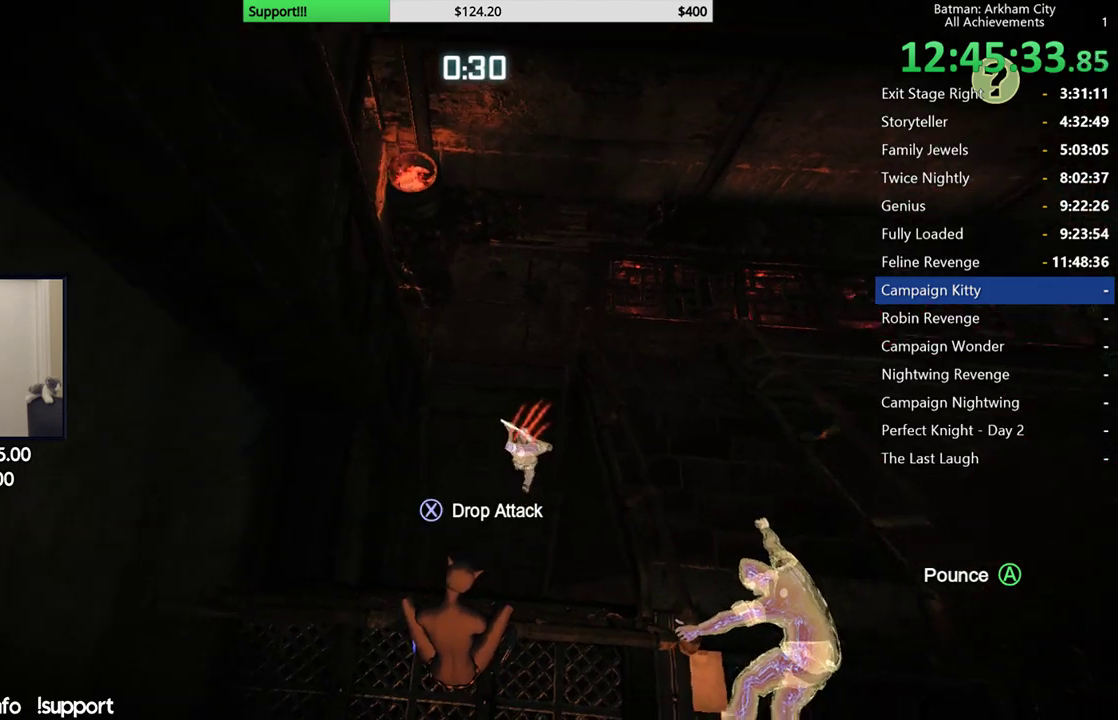
{"buttons": [], "left_stick": "center", "right_stick": "center", "button_events": [[200, "X", "down"], [333, "X", "up"]]}
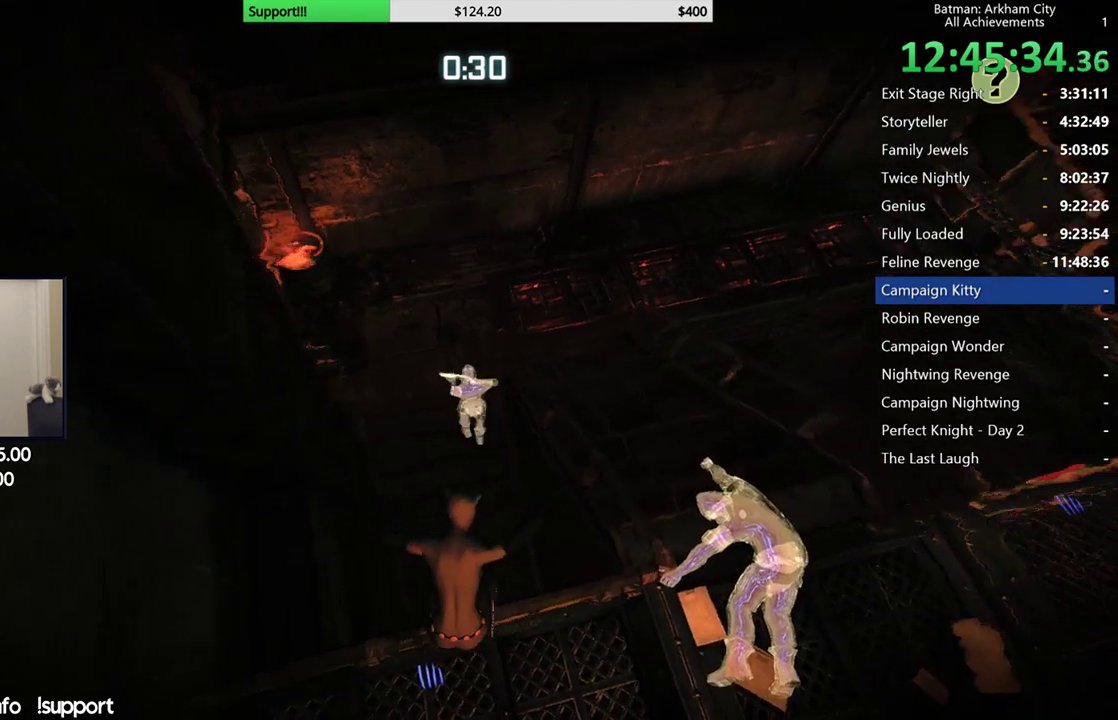
{"buttons": [], "left_stick": "center", "right_stick": "center", "button_events": []}
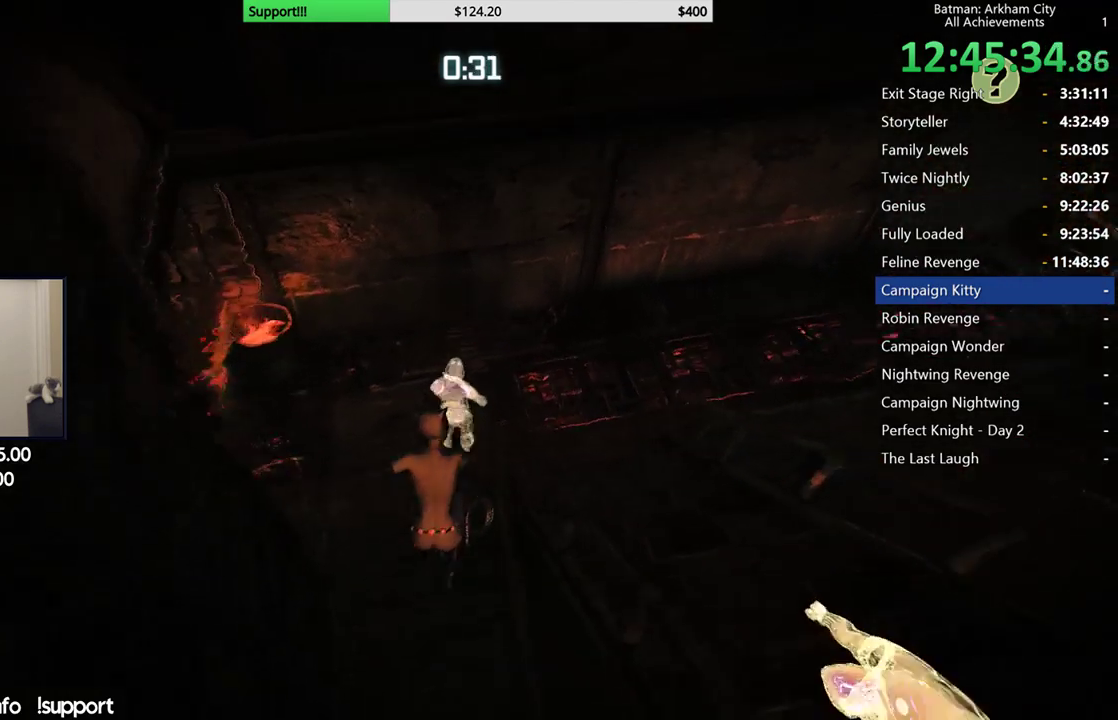
{"buttons": ["R2"], "left_stick": "center", "right_stick": "up-right", "button_events": [[183, "R2", "down"]]}
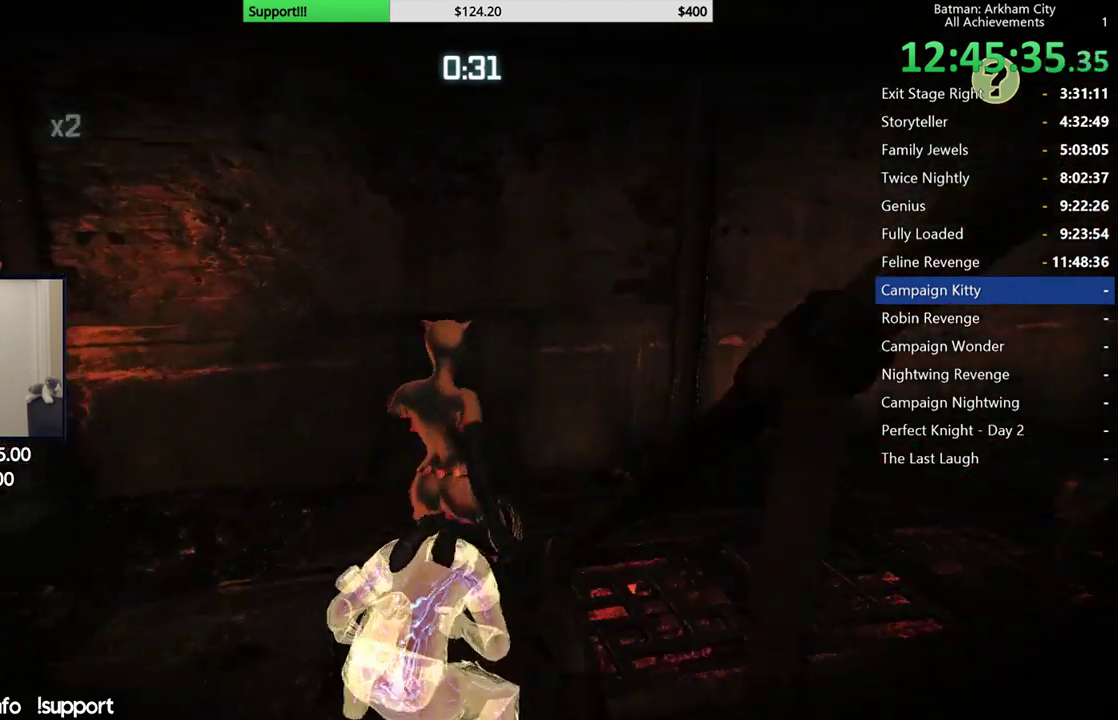
{"buttons": ["R2"], "left_stick": "center", "right_stick": "down-right", "button_events": []}
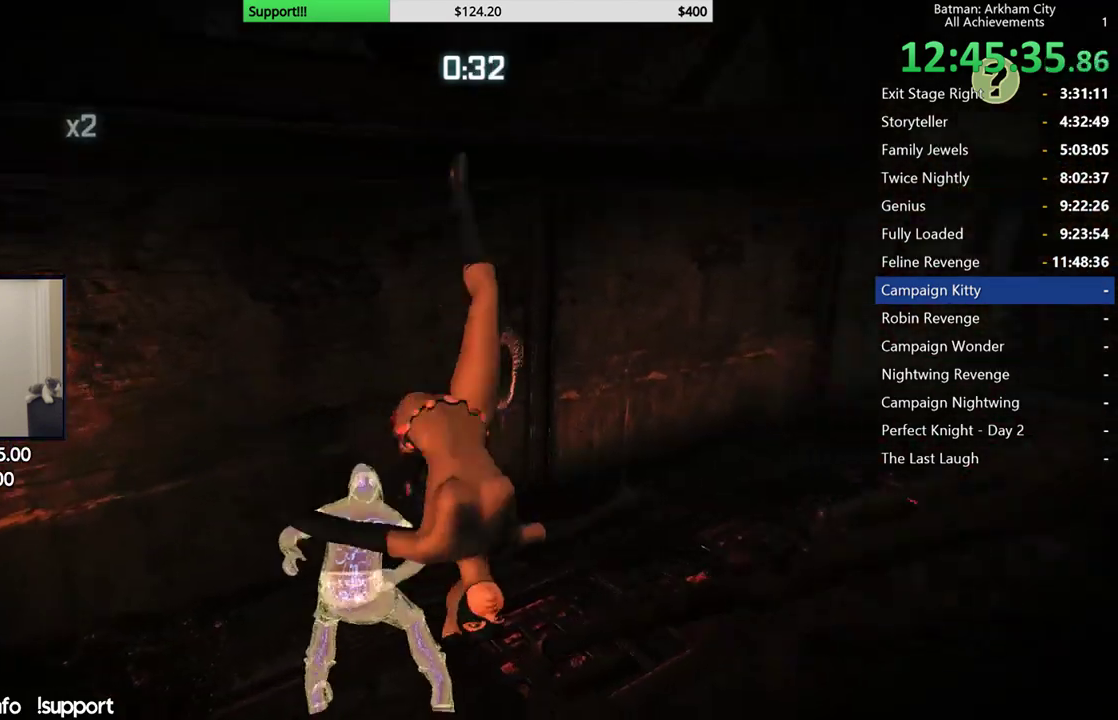
{"buttons": ["R2"], "left_stick": "center", "right_stick": "up-left", "button_events": []}
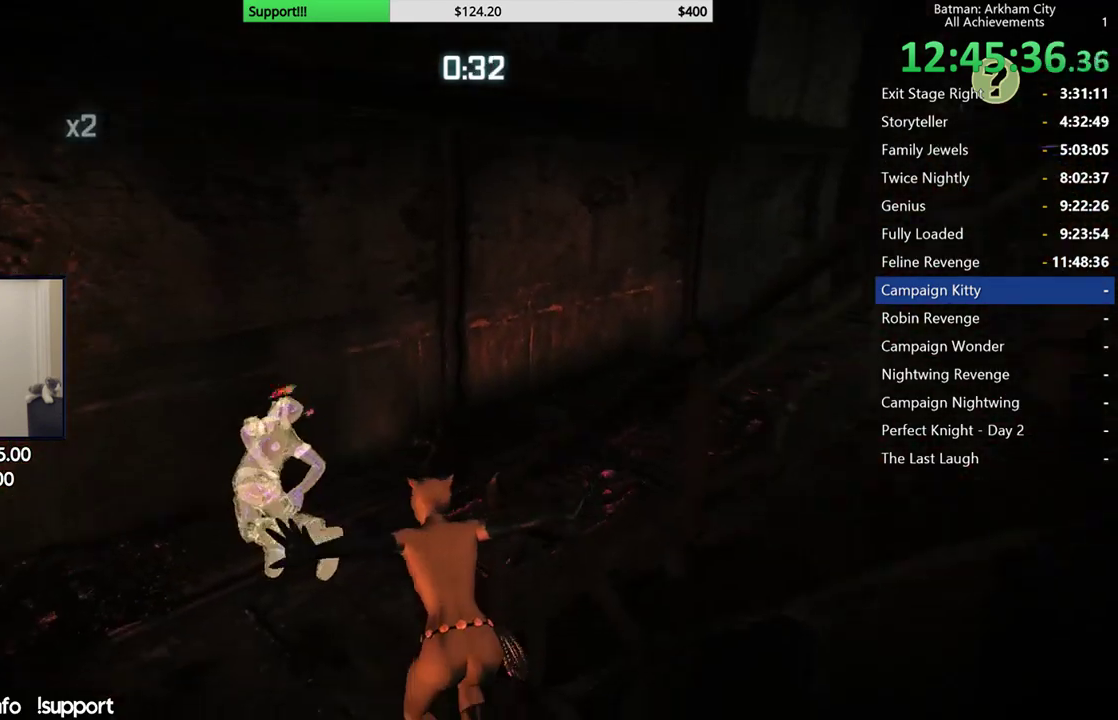
{"buttons": ["R2"], "left_stick": "up-left", "right_stick": "right", "button_events": []}
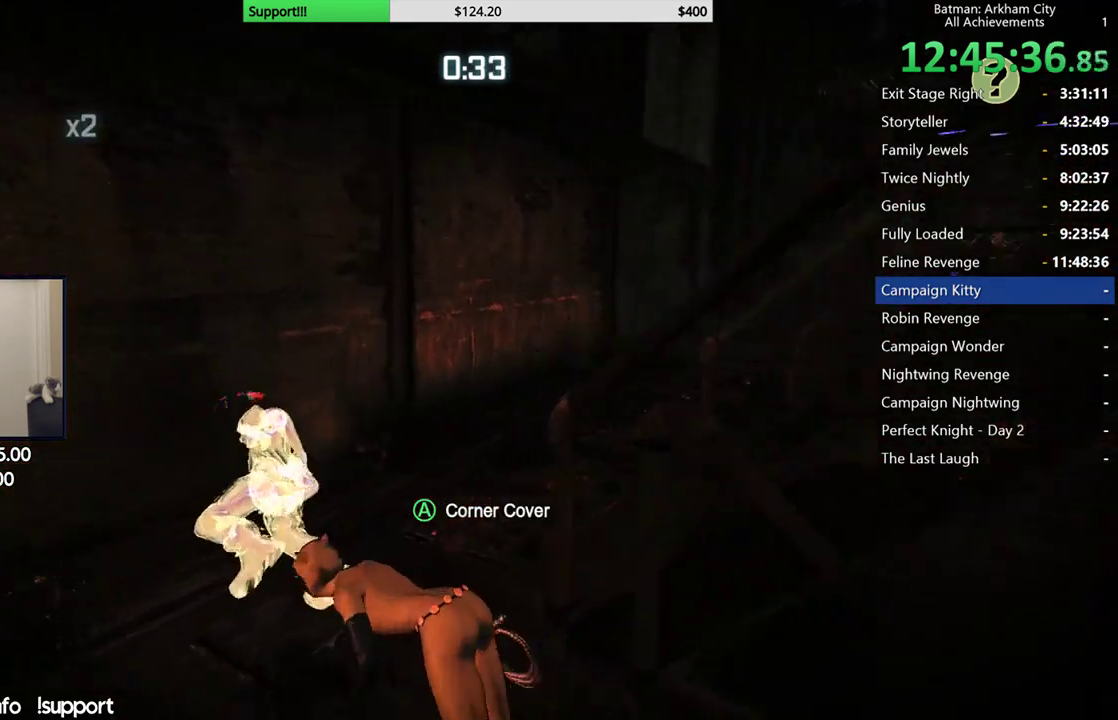
{"buttons": ["Y", "R2"], "left_stick": "center", "right_stick": "center", "button_events": [[267, "Y", "down"], [367, "Y", "up"], [433, "Y", "down"]]}
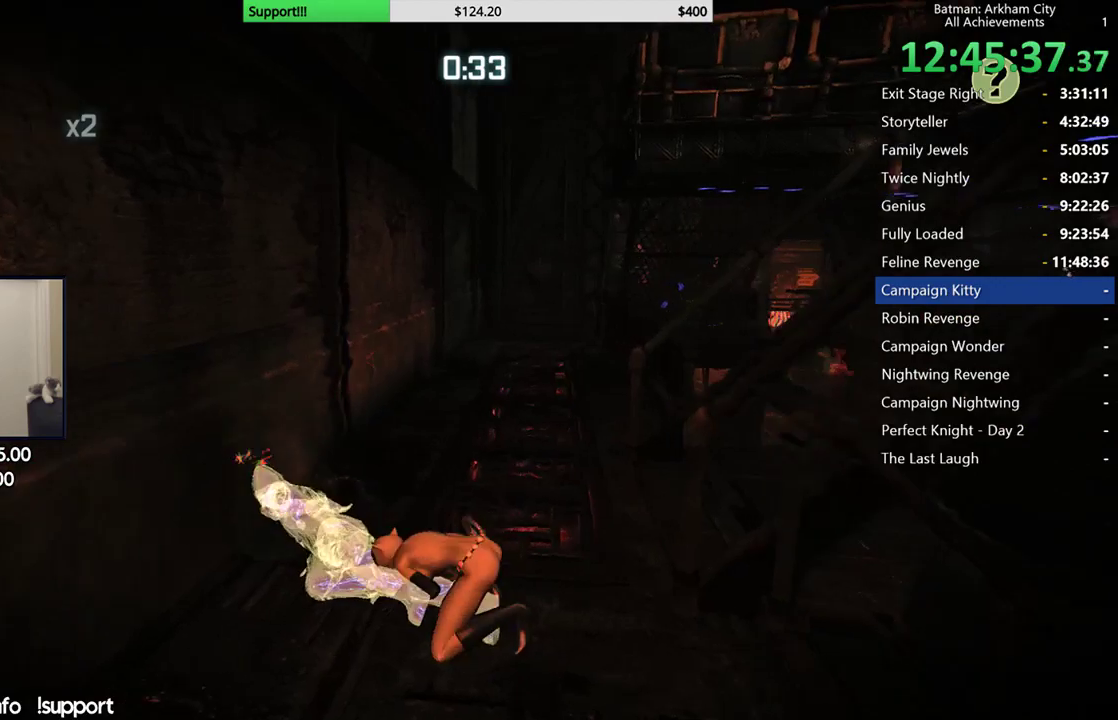
{"buttons": ["R2"], "left_stick": "center", "right_stick": "right", "button_events": [[17, "Y", "up"]]}
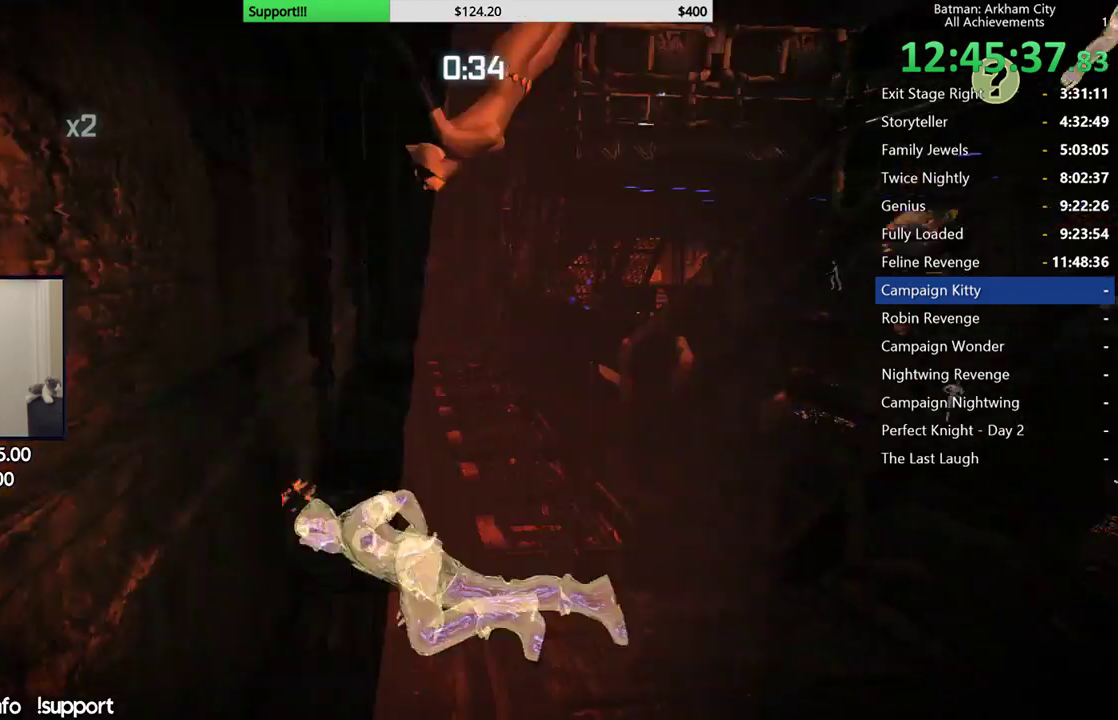
{"buttons": ["R2"], "left_stick": "center", "right_stick": "center", "button_events": []}
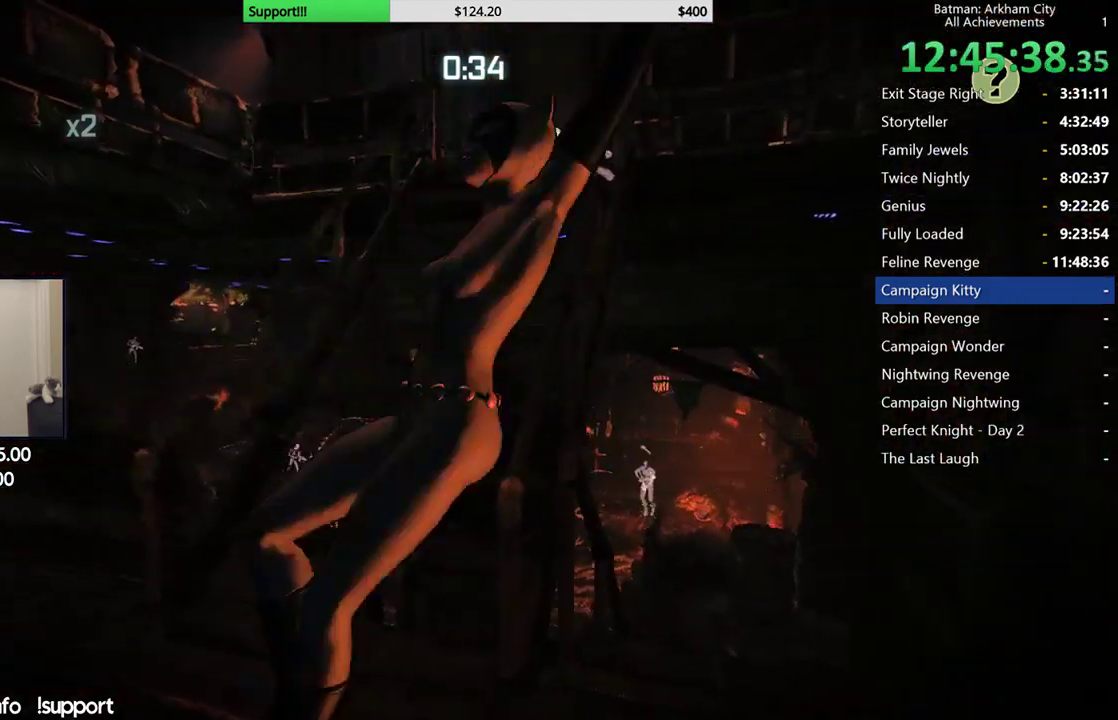
{"buttons": ["R2"], "left_stick": "center", "right_stick": "down", "button_events": []}
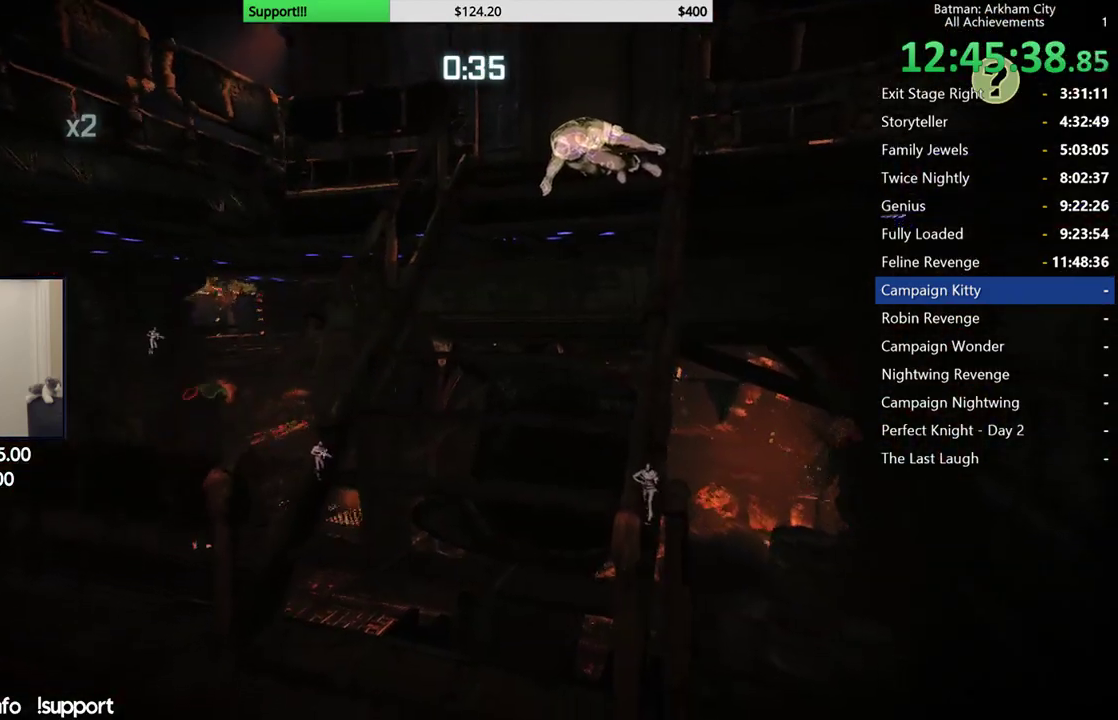
{"buttons": ["R2"], "left_stick": "up", "right_stick": "up", "button_events": []}
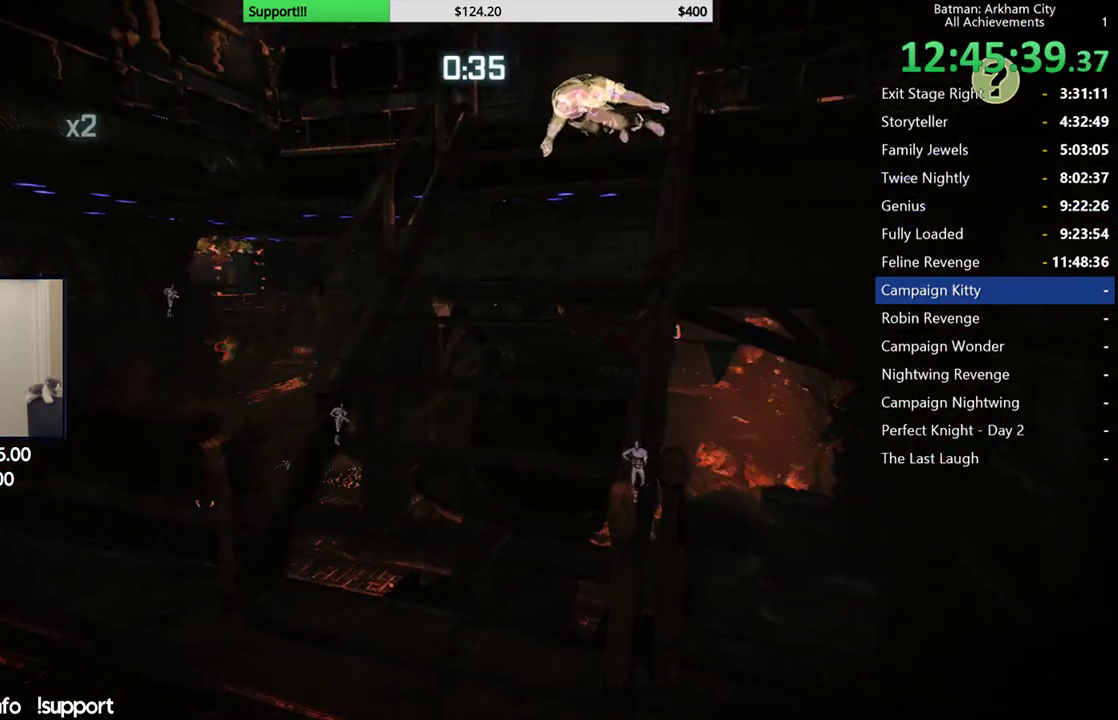
{"buttons": [], "left_stick": "up", "right_stick": "center", "button_events": [[267, "R2", "up"]]}
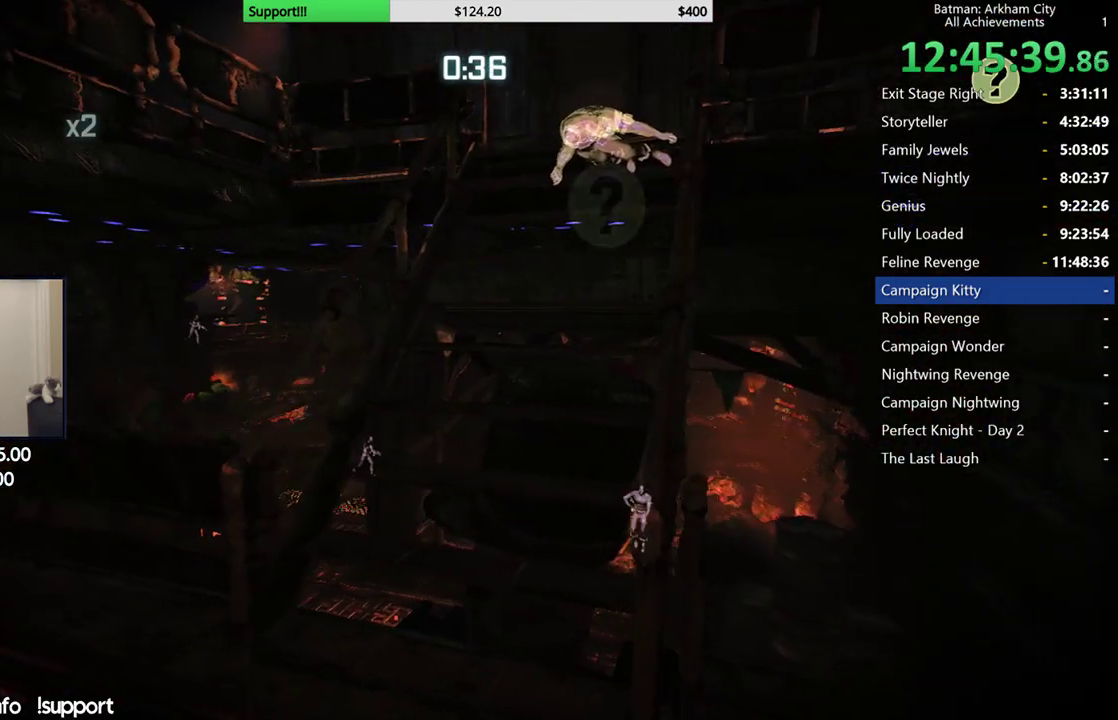
{"buttons": [], "left_stick": "up", "right_stick": "center", "button_events": [[33, "A", "down"], [133, "A", "up"], [217, "A", "down"], [300, "A", "up"], [383, "A", "down"], [467, "A", "up"]]}
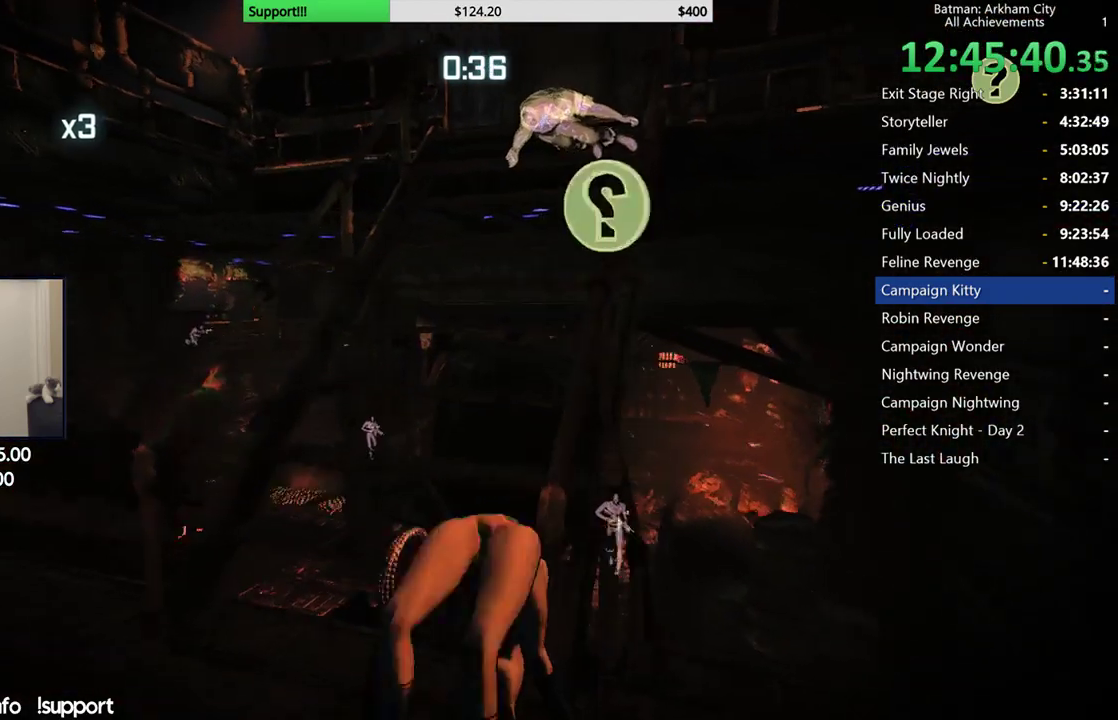
{"buttons": ["R2"], "left_stick": "left", "right_stick": "center", "button_events": [[417, "R2", "down"]]}
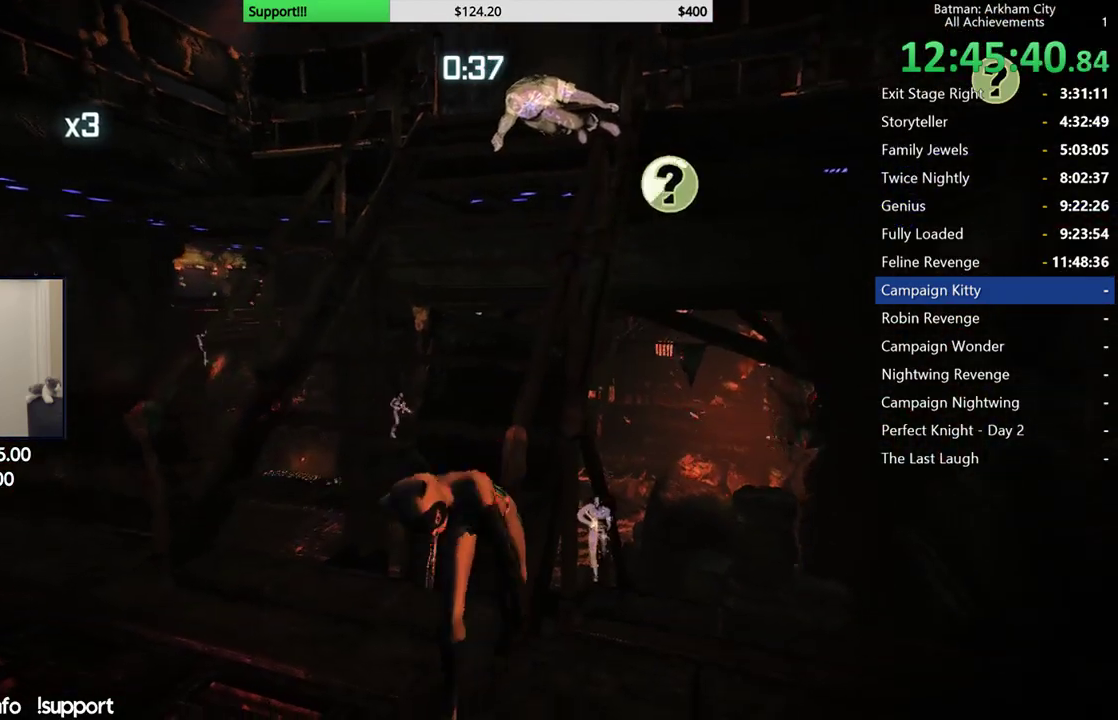
{"buttons": ["R2"], "left_stick": "up", "right_stick": "right", "button_events": []}
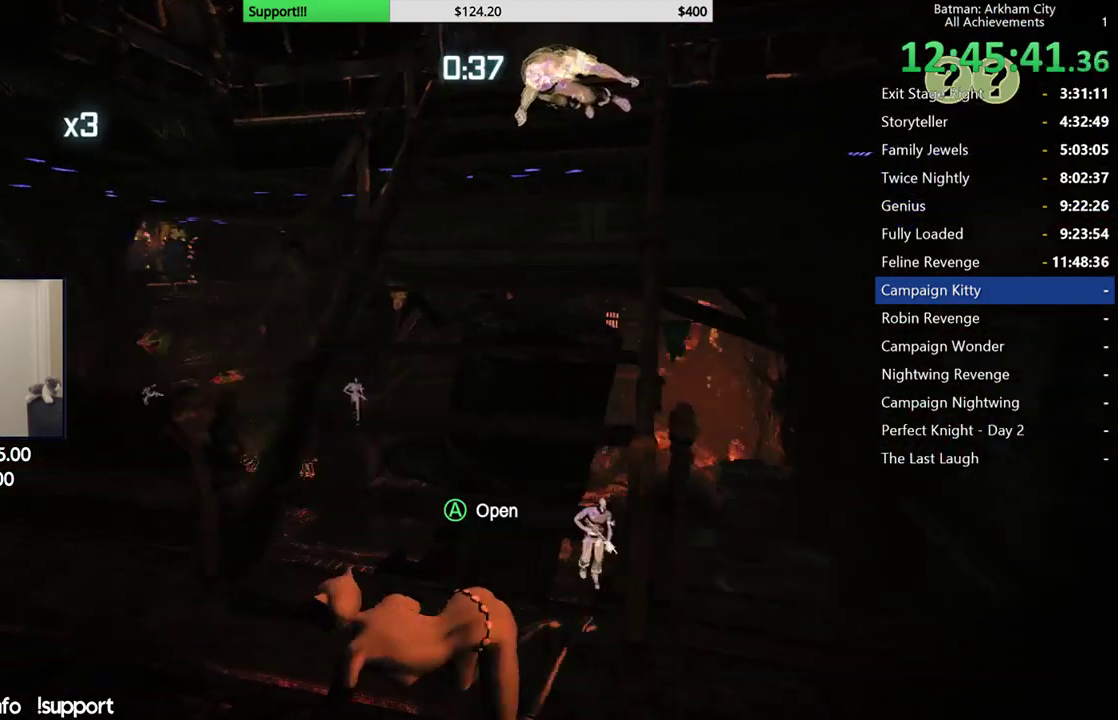
{"buttons": ["R2"], "left_stick": "up", "right_stick": "down", "button_events": []}
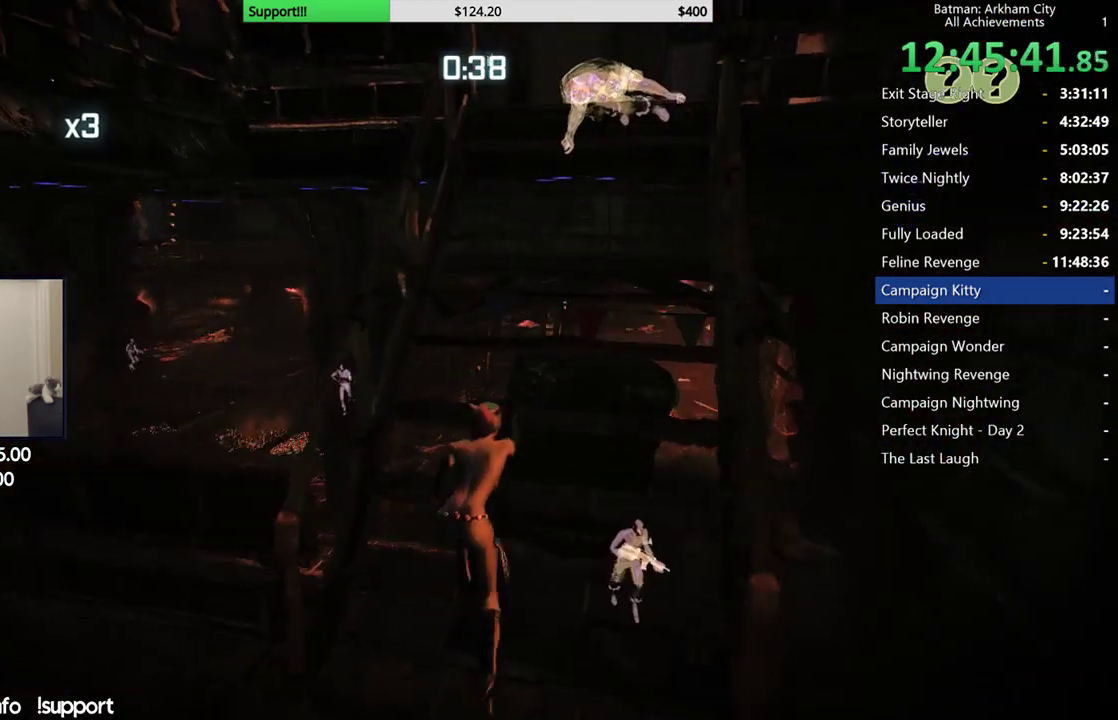
{"buttons": ["R2"], "left_stick": "up-right", "right_stick": "down-left", "button_events": []}
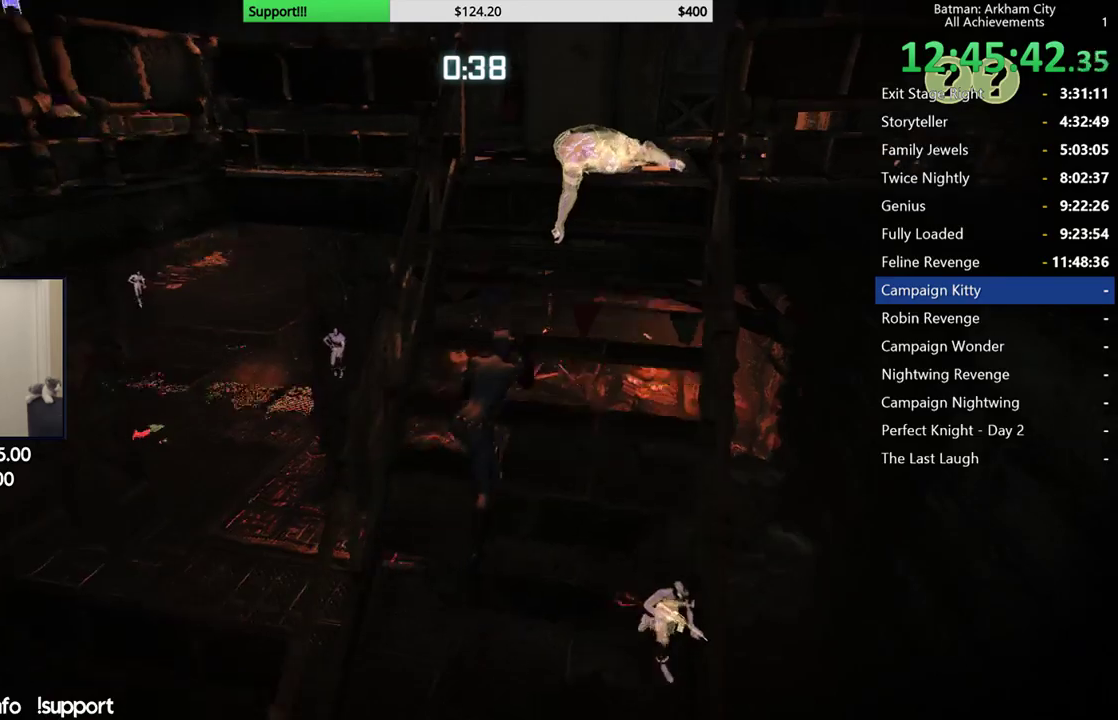
{"buttons": ["R2"], "left_stick": "up-right", "right_stick": "left", "button_events": []}
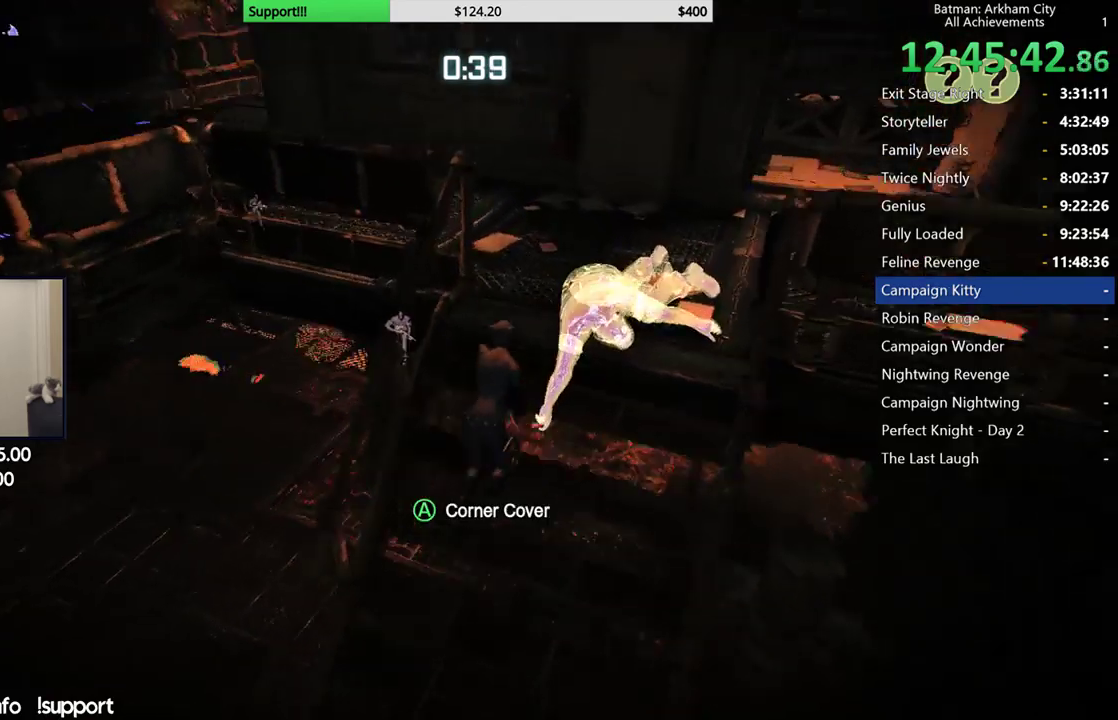
{"buttons": ["R2"], "left_stick": "up-right", "right_stick": "left", "button_events": []}
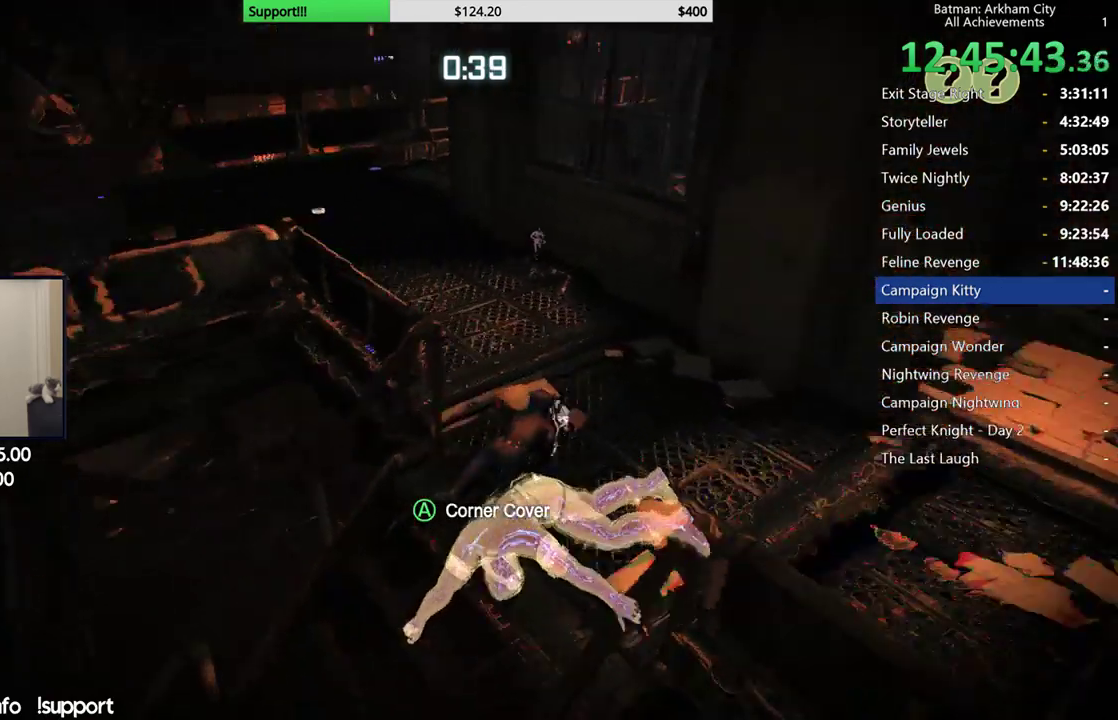
{"buttons": ["R2"], "left_stick": "up-right", "right_stick": "left", "button_events": []}
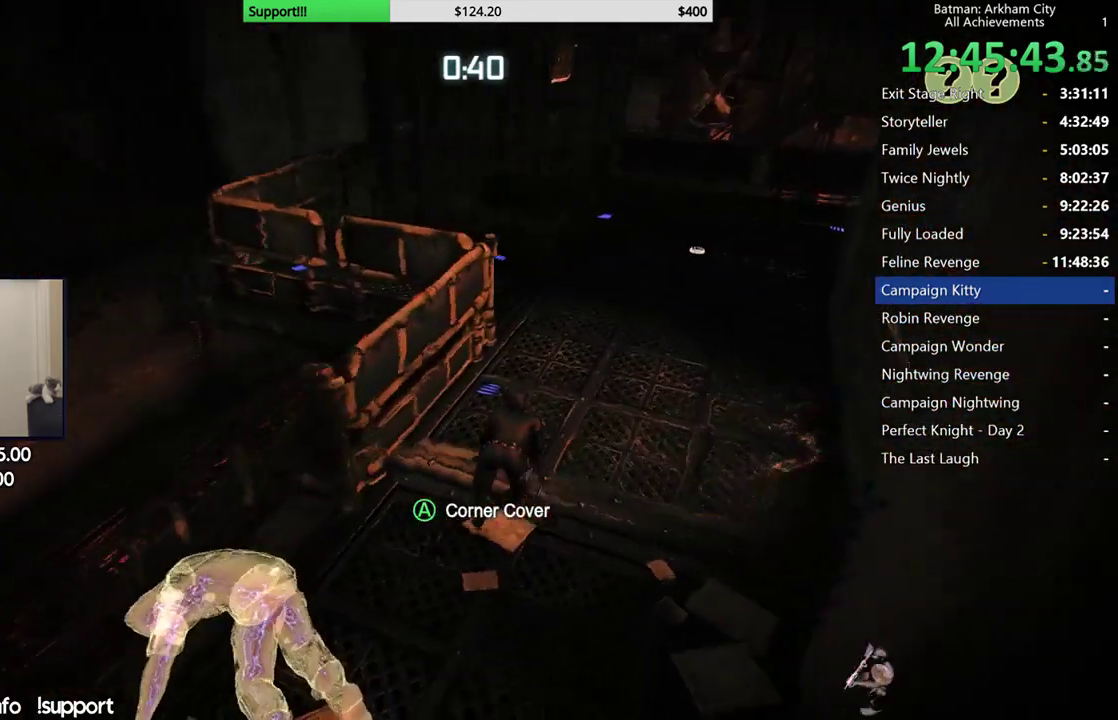
{"buttons": ["R2"], "left_stick": "up-right", "right_stick": "left", "button_events": []}
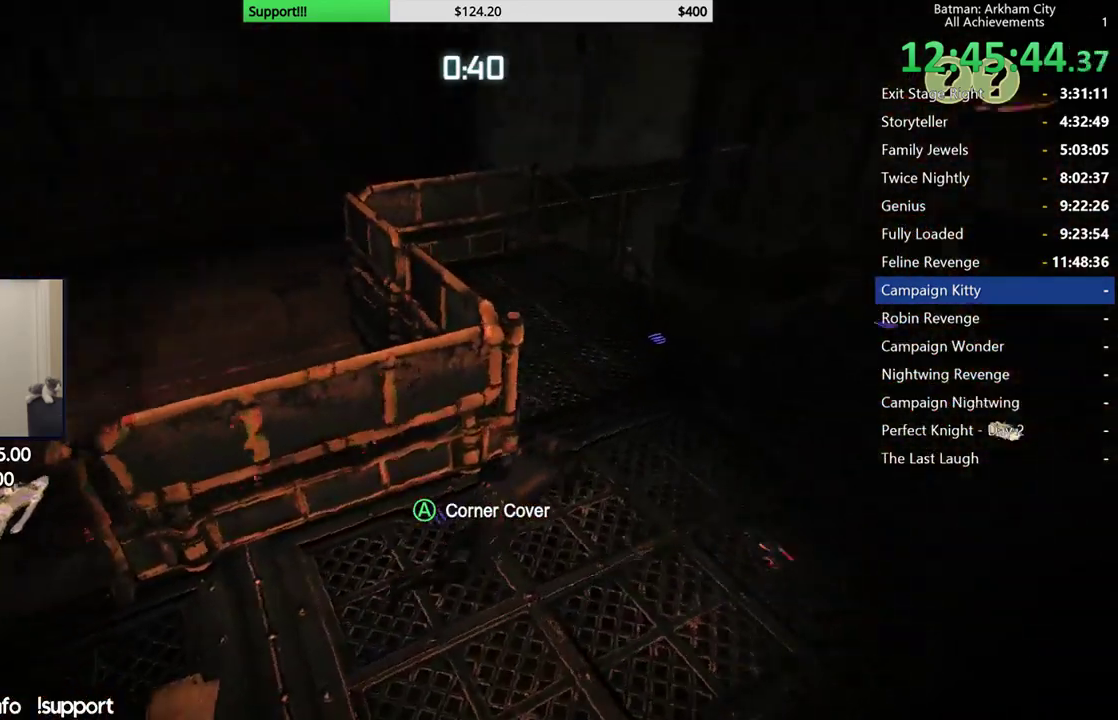
{"buttons": ["R2"], "left_stick": "up-right", "right_stick": "left", "button_events": []}
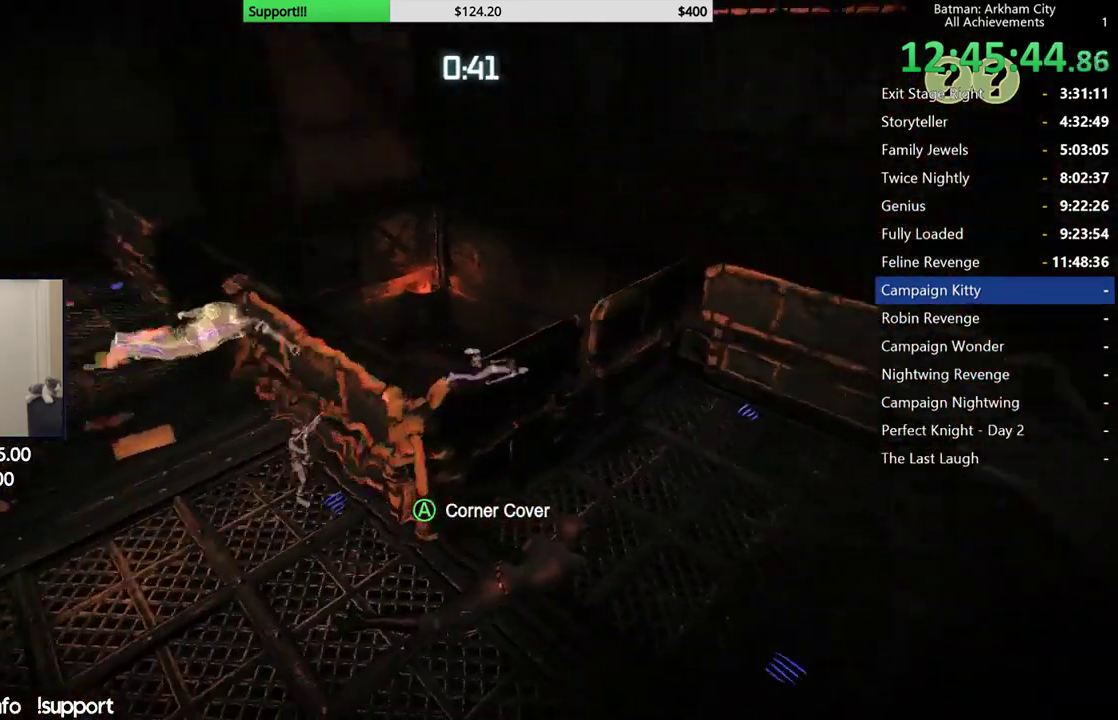
{"buttons": ["R2"], "left_stick": "up", "right_stick": "up-left", "button_events": []}
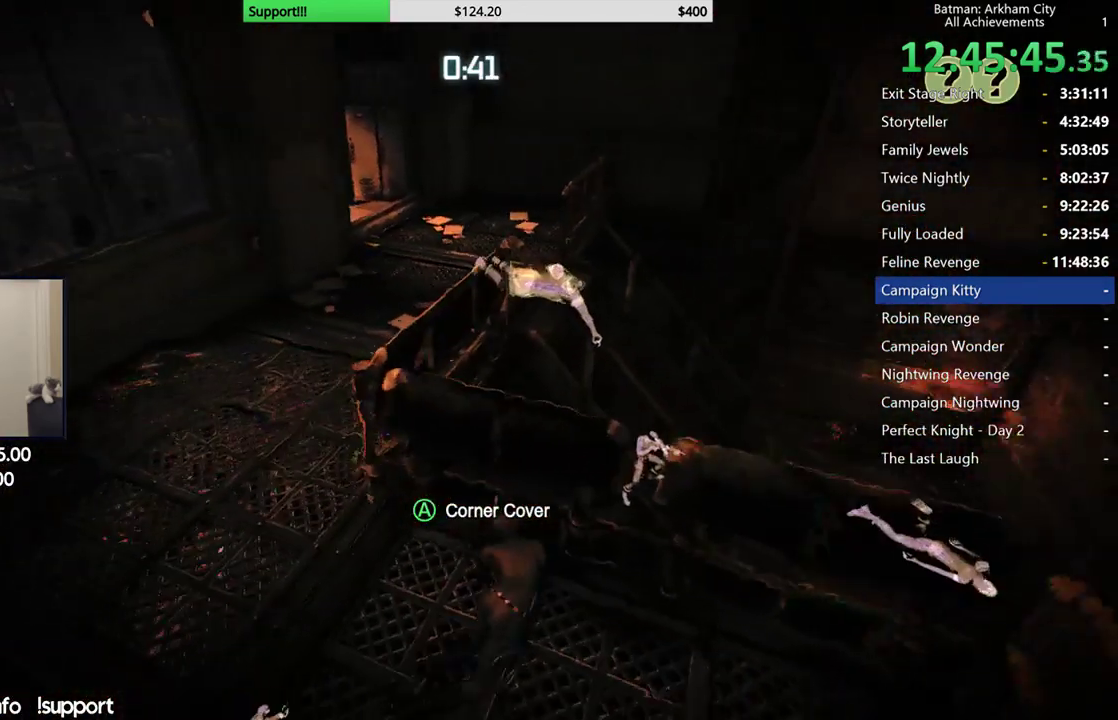
{"buttons": ["R2"], "left_stick": "center", "right_stick": "center", "button_events": []}
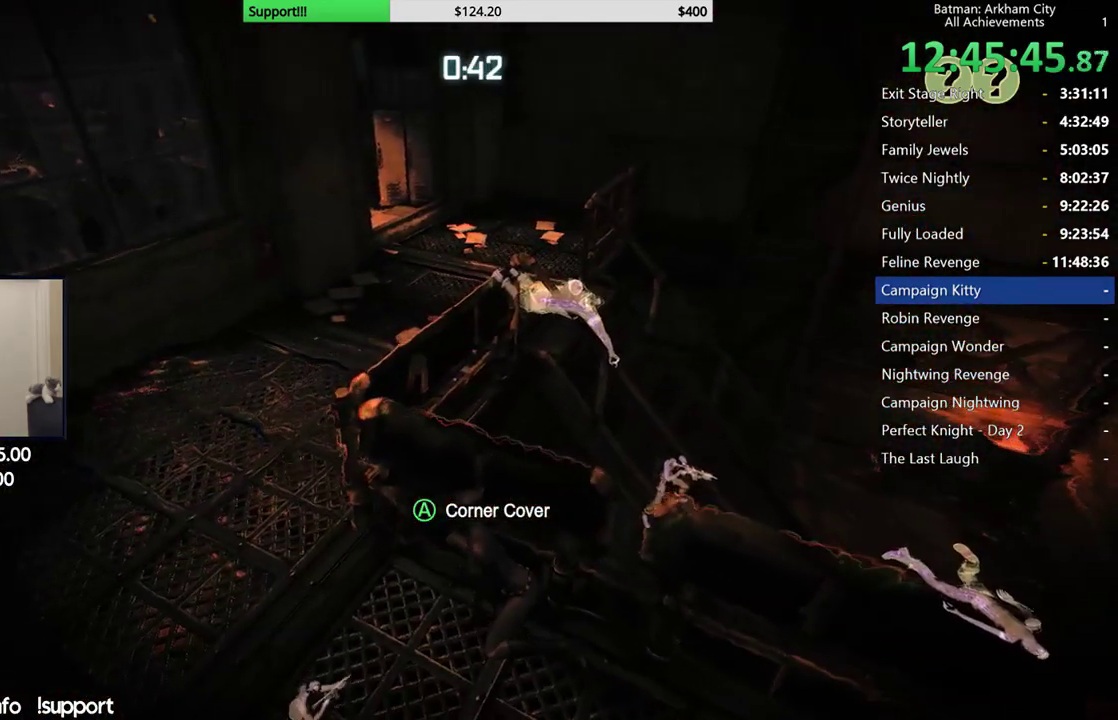
{"buttons": ["R2"], "left_stick": "center", "right_stick": "center", "button_events": []}
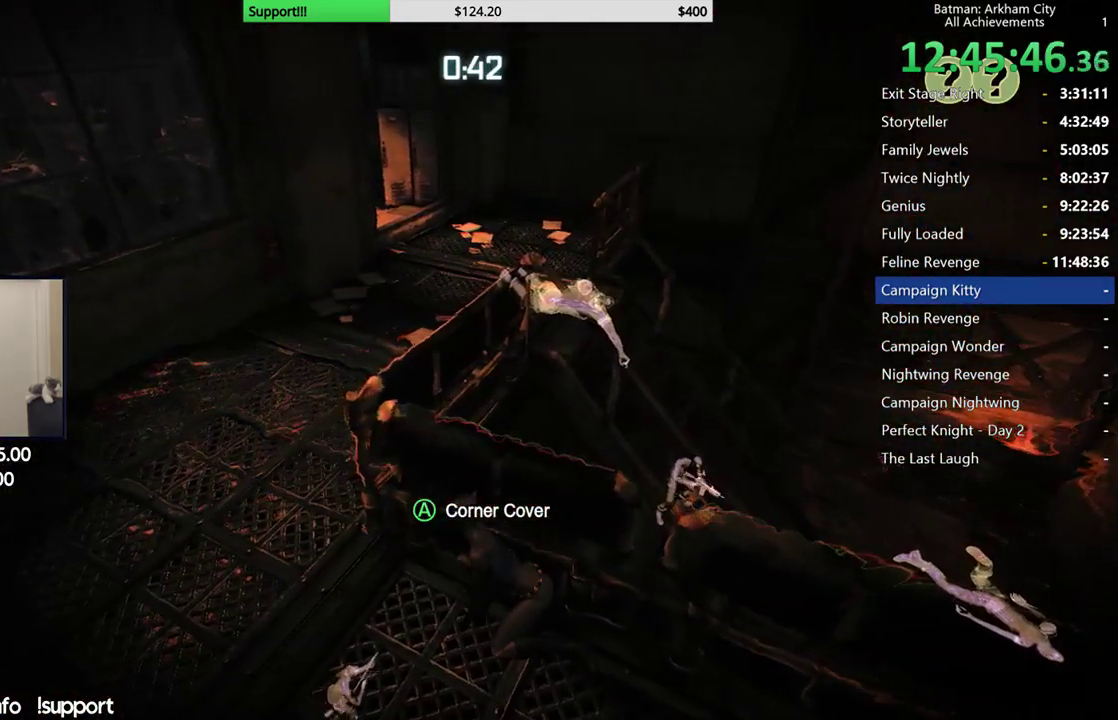
{"buttons": ["R2"], "left_stick": "center", "right_stick": "center", "button_events": []}
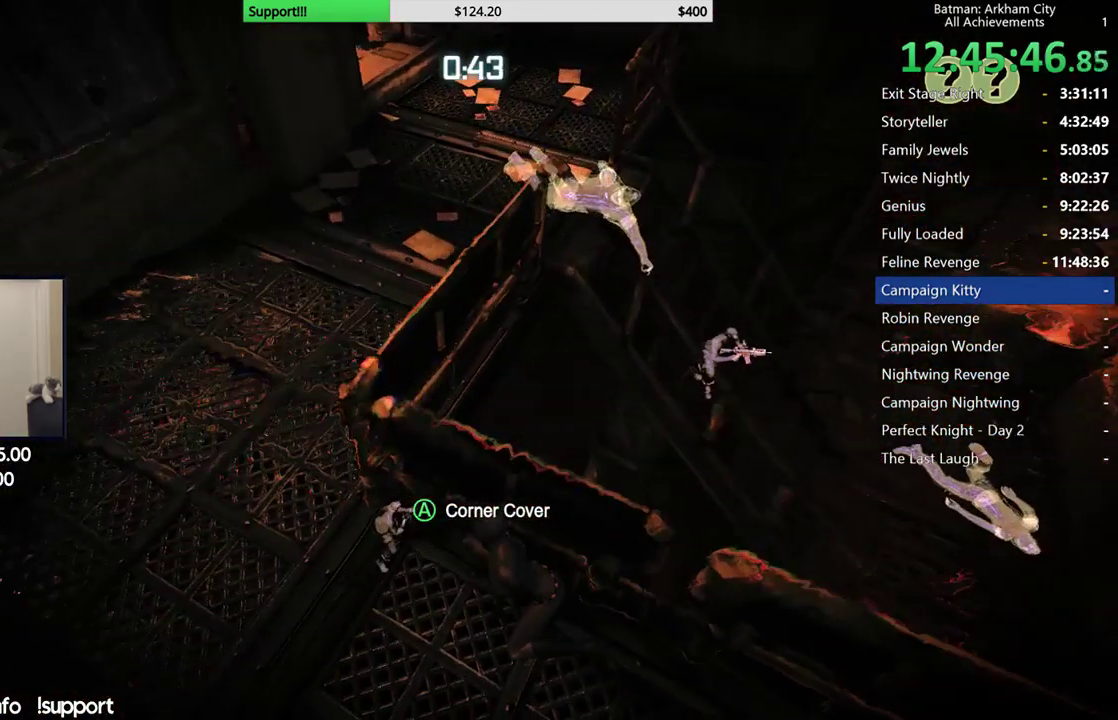
{"buttons": ["R2"], "left_stick": "center", "right_stick": "up-left", "button_events": []}